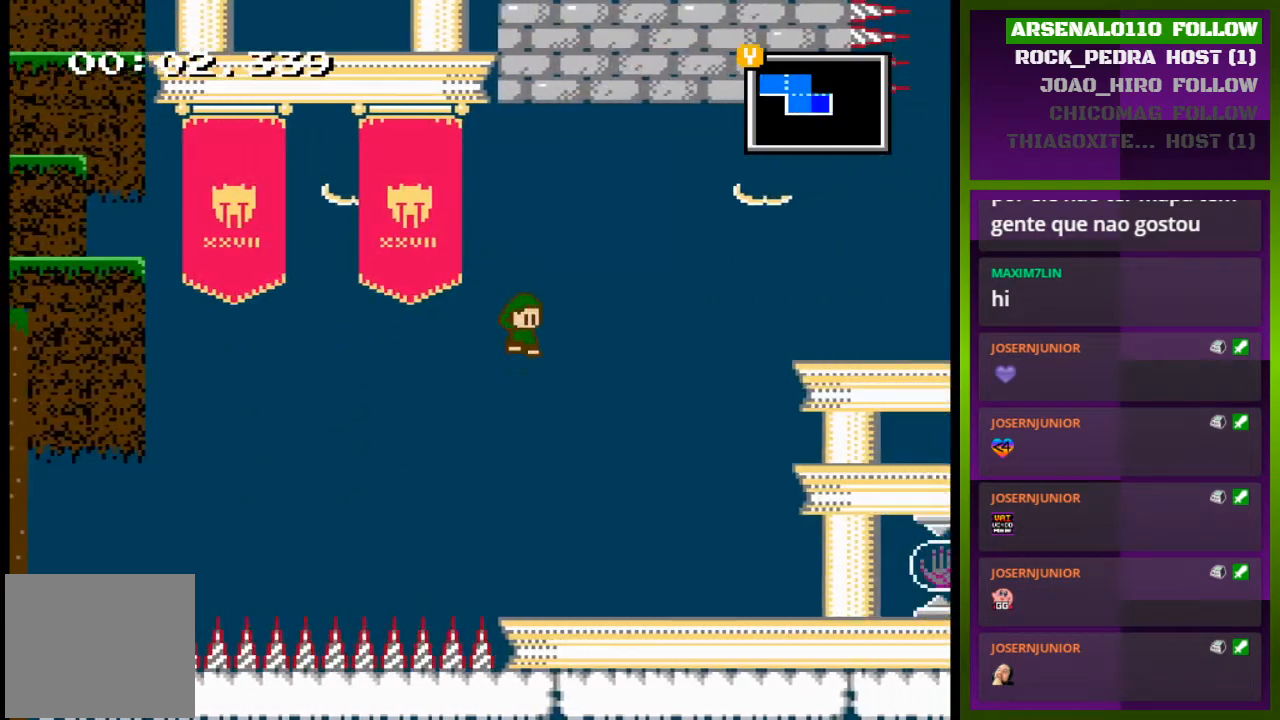
Gameplay with a controller (PlayStation layout); each line is a JSON object with the inputs held at the frame after it. "events" lists button and stick changes between this image and that frame as [ms after this image, input, new state], when the widget could be followed in between. Not read: left_stick right_stick.
{"buttons": ["DPAD_RIGHT"], "events": [[300, "CROSS", "up"]]}
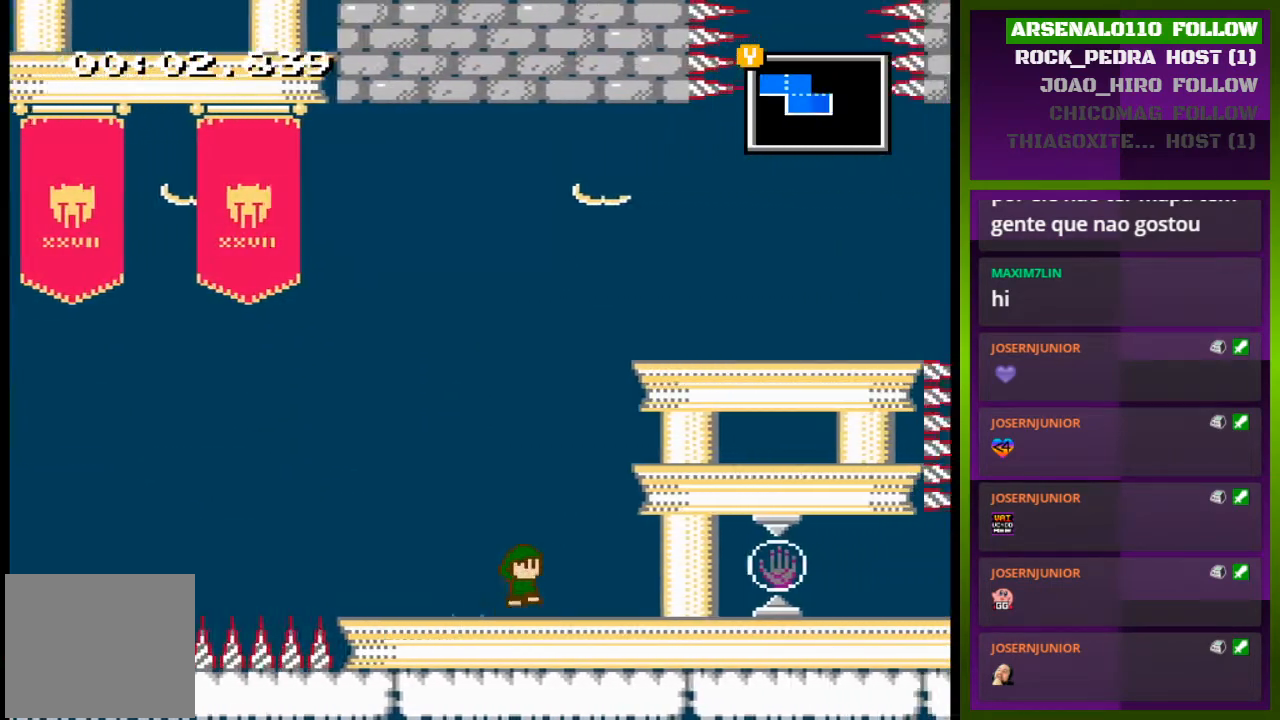
{"buttons": ["CROSS", "DPAD_RIGHT"], "events": [[33, "CROSS", "down"]]}
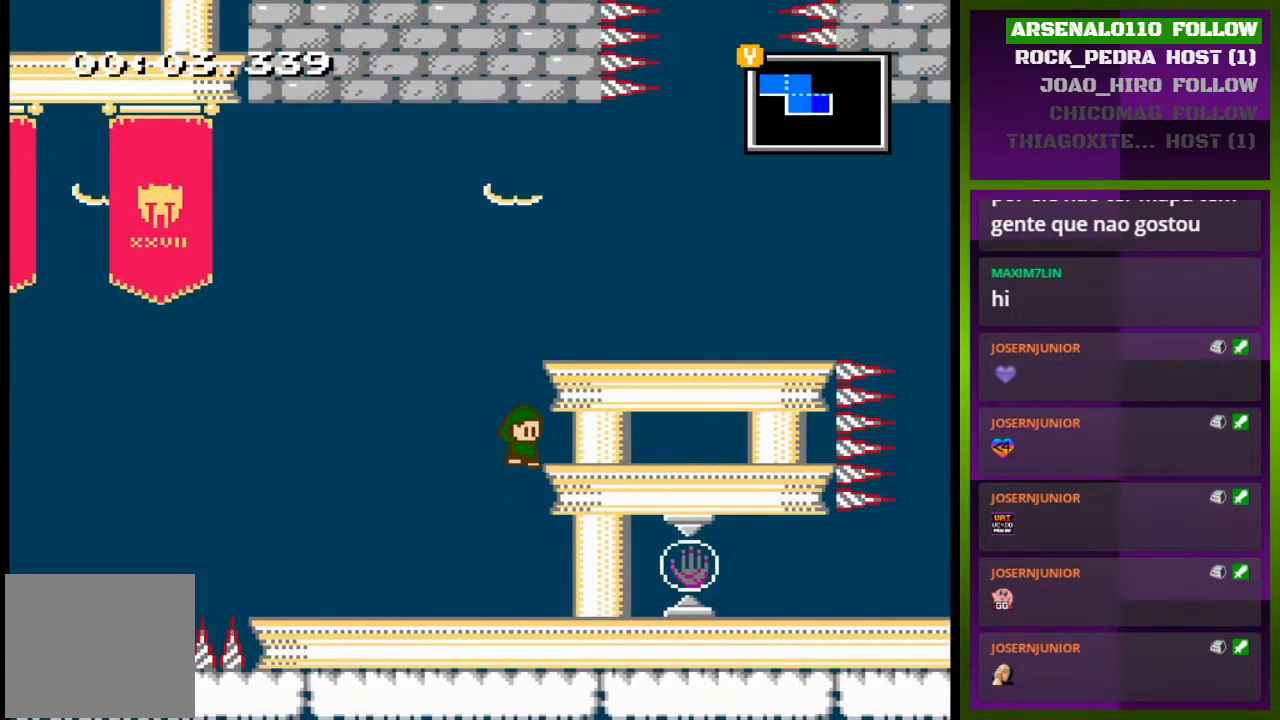
{"buttons": ["DPAD_RIGHT"], "events": [[133, "CROSS", "up"]]}
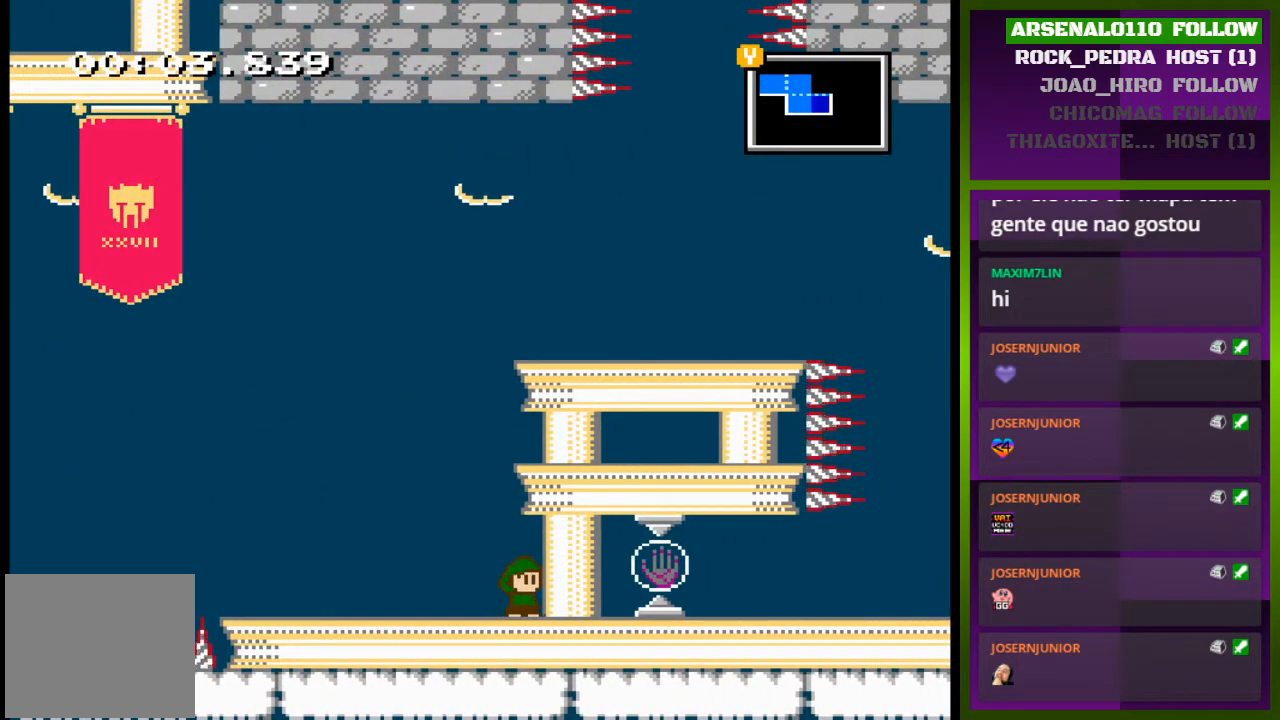
{"buttons": [], "events": [[33, "DPAD_RIGHT", "up"], [300, "SELECT", "down"], [400, "SELECT", "up"]]}
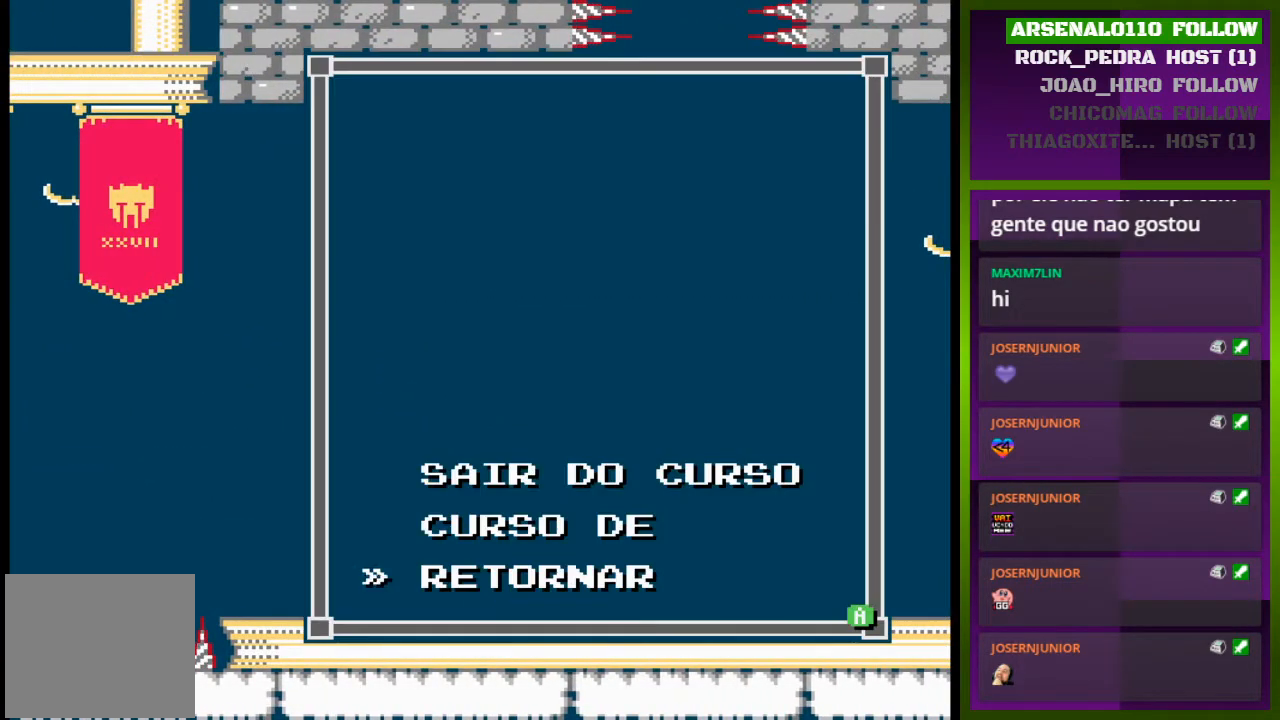
{"buttons": ["CROSS", "DPAD_UP"], "events": [[33, "DPAD_UP", "down"], [167, "CROSS", "down"], [167, "DPAD_UP", "up"], [333, "CROSS", "up"], [367, "DPAD_UP", "down"], [500, "CROSS", "down"]]}
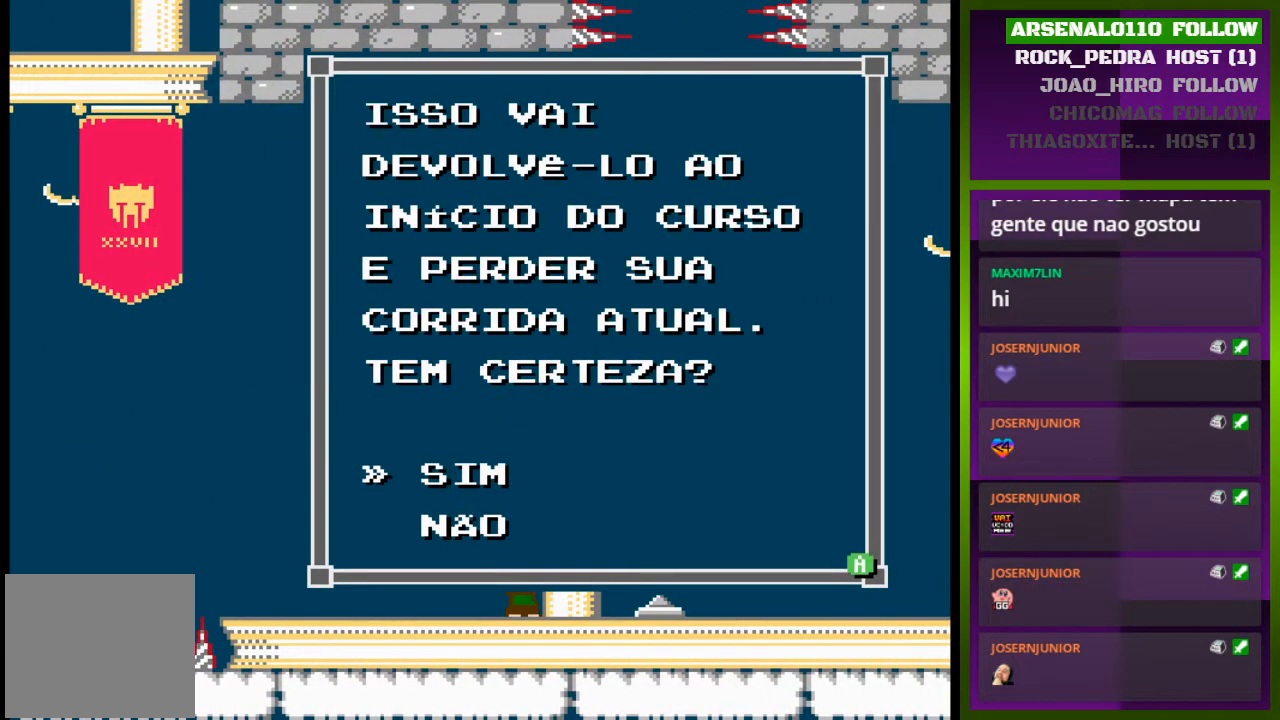
{"buttons": ["DPAD_RIGHT"], "events": [[33, "DPAD_UP", "up"], [167, "CROSS", "up"], [500, "DPAD_RIGHT", "down"]]}
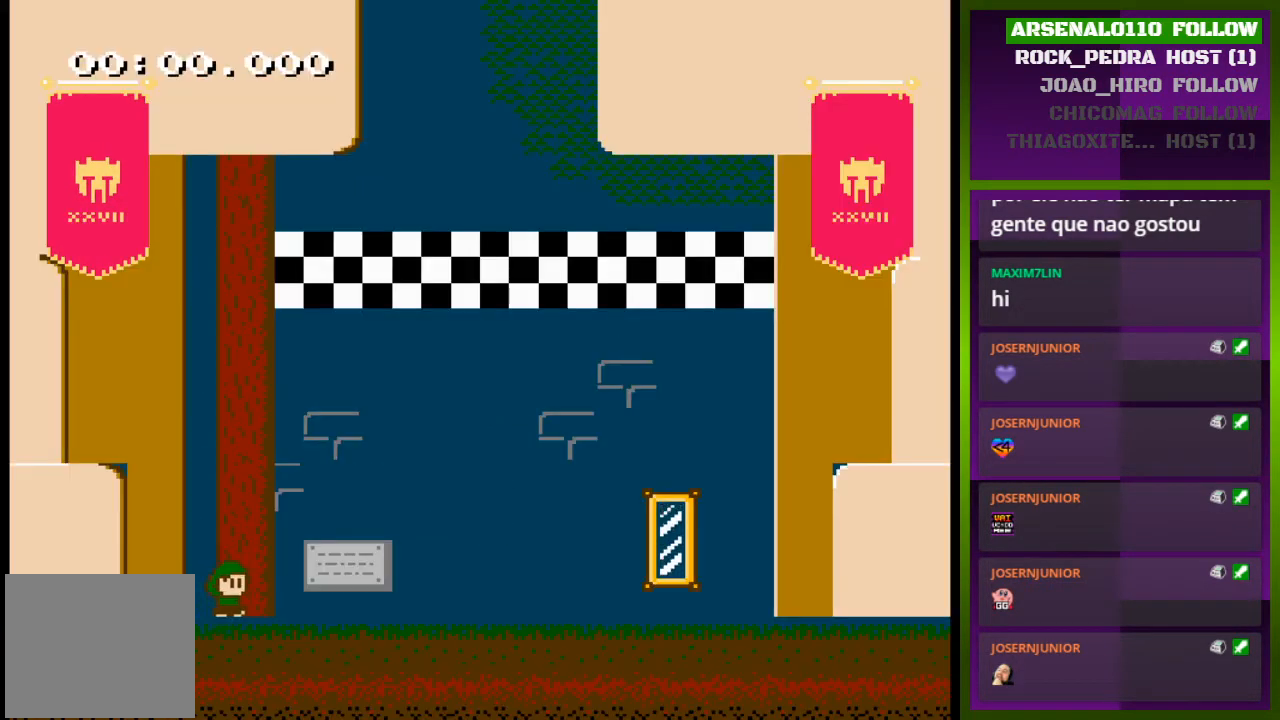
{"buttons": ["DPAD_RIGHT"], "events": []}
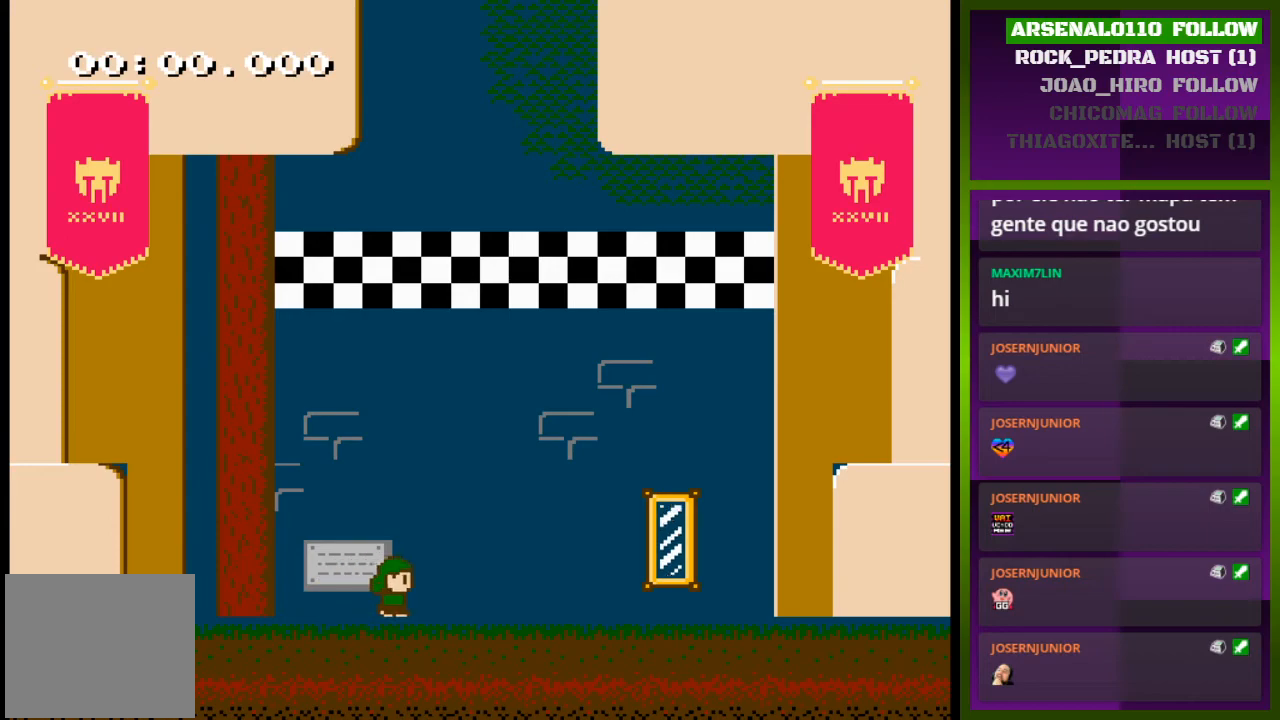
{"buttons": ["DPAD_RIGHT"], "events": []}
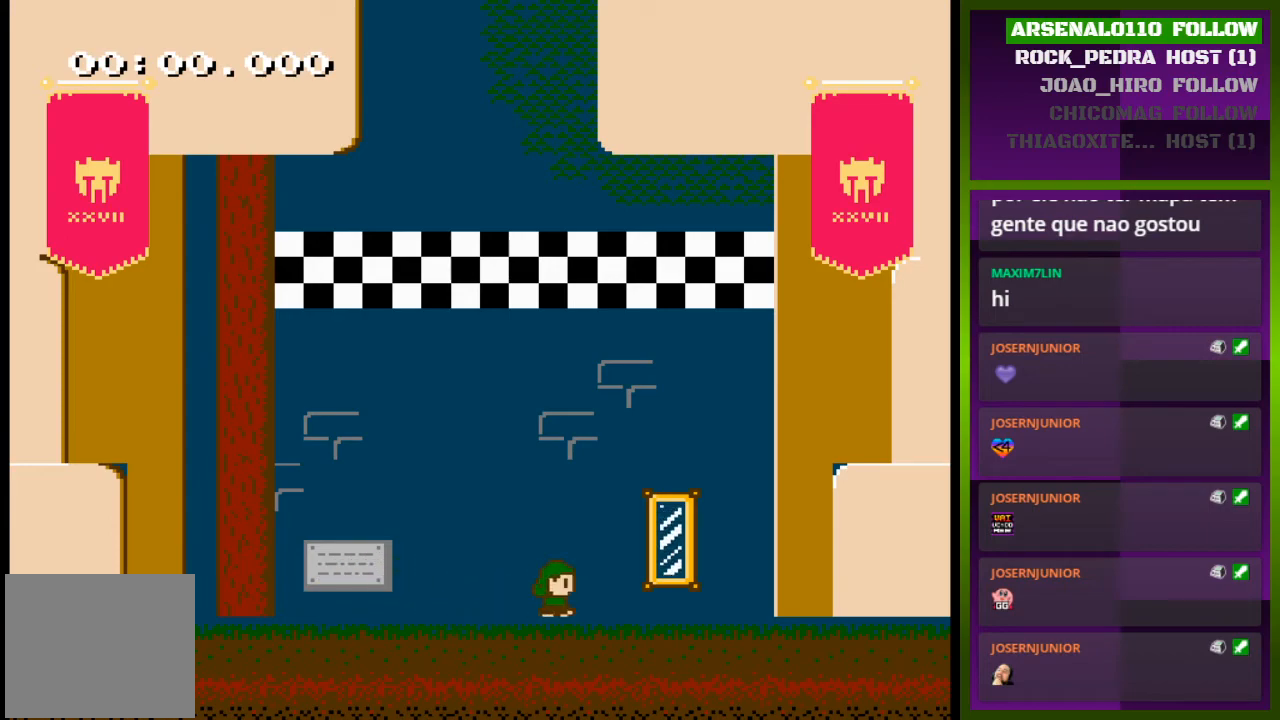
{"buttons": ["DPAD_RIGHT"], "events": []}
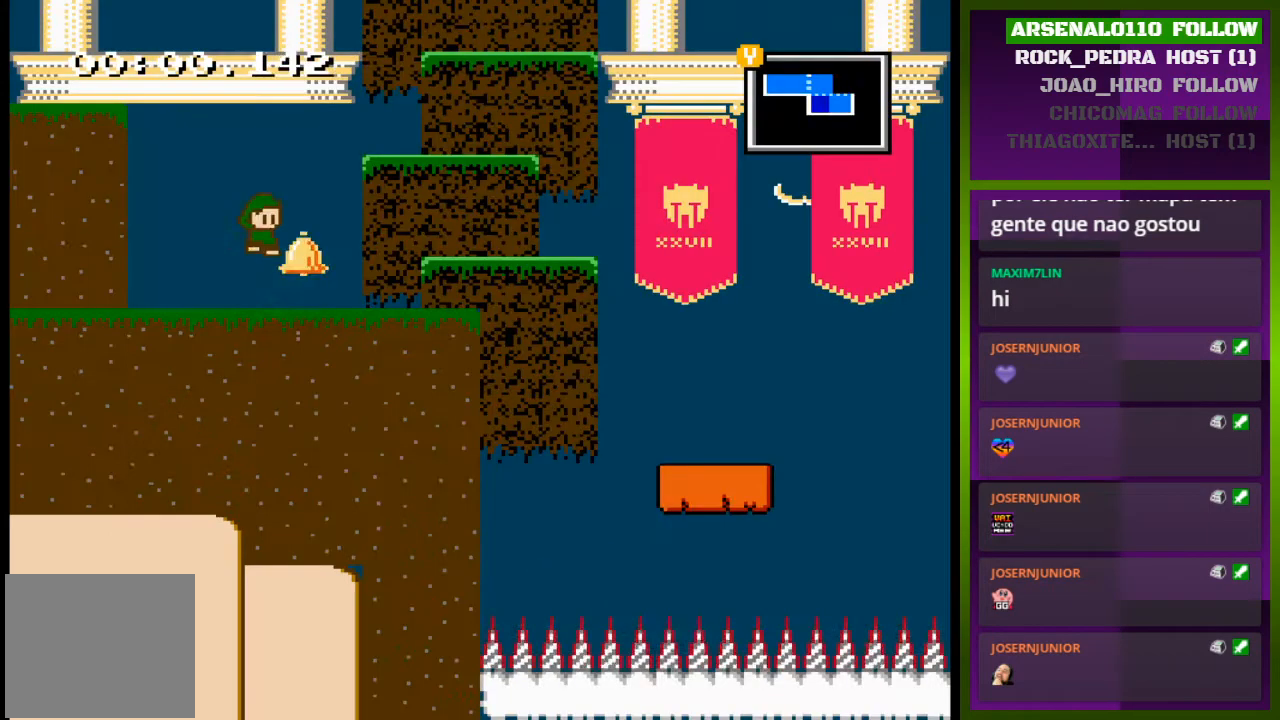
{"buttons": ["CROSS", "DPAD_RIGHT"], "events": [[33, "DPAD_RIGHT", "up"], [133, "DPAD_RIGHT", "down"], [467, "CROSS", "down"]]}
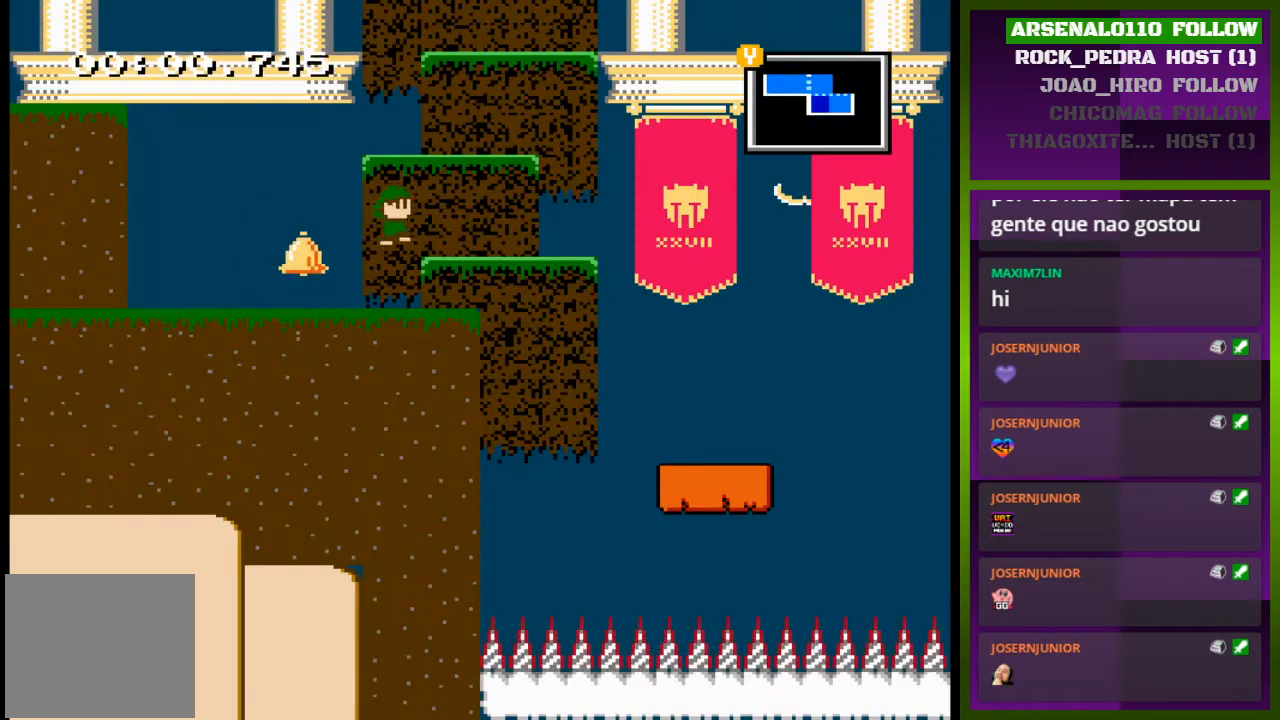
{"buttons": ["CROSS"], "events": [[267, "CROSS", "up"], [400, "DPAD_RIGHT", "up"], [500, "CROSS", "down"]]}
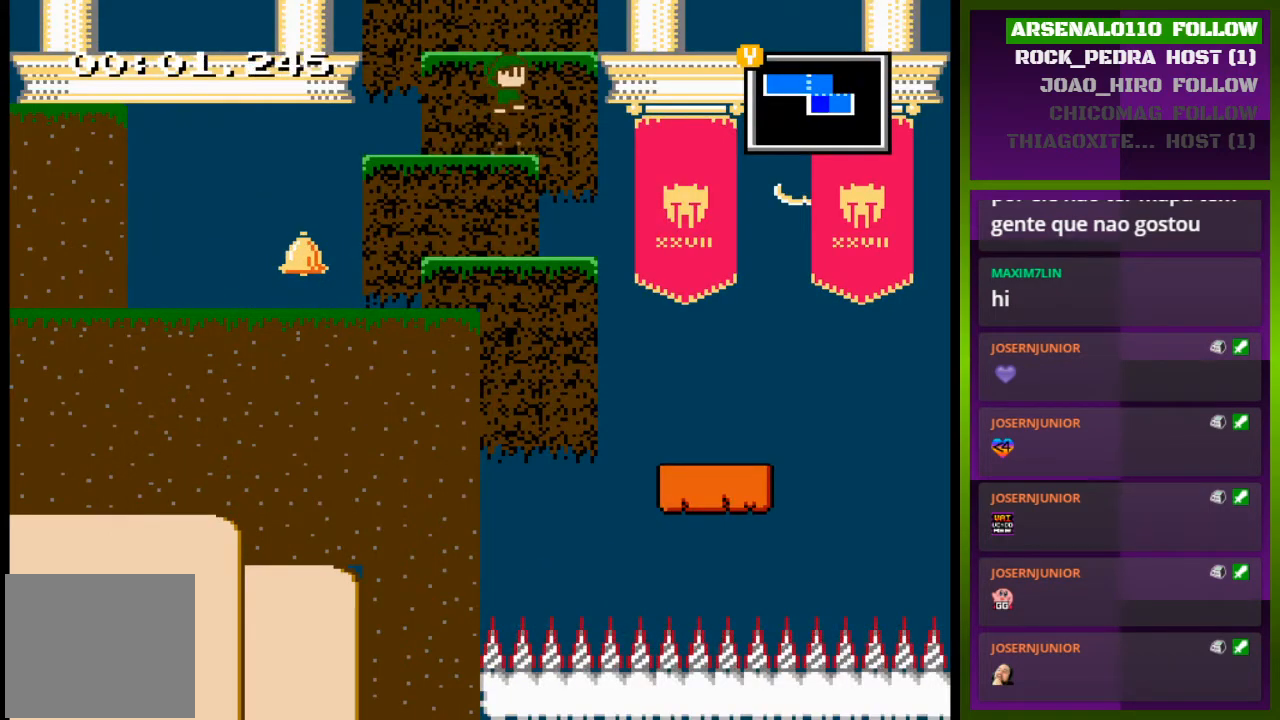
{"buttons": ["CROSS"], "events": [[100, "CROSS", "up"], [433, "CROSS", "down"]]}
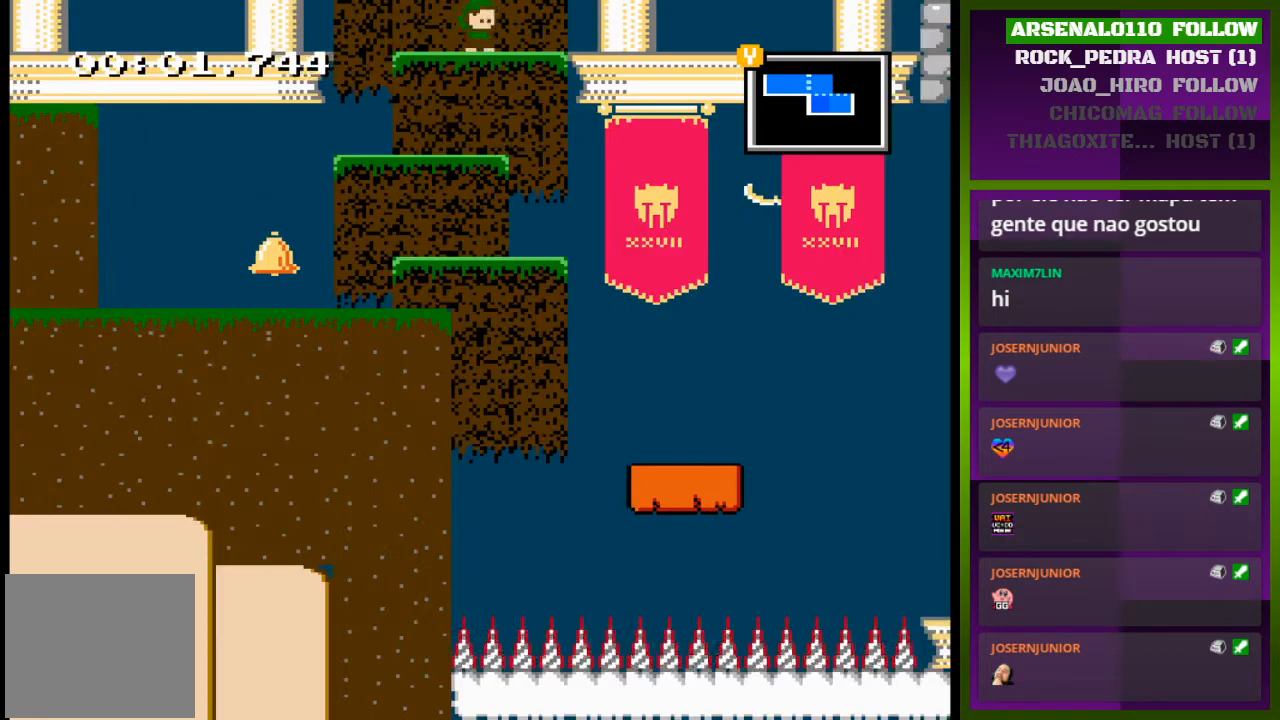
{"buttons": ["CROSS"], "events": []}
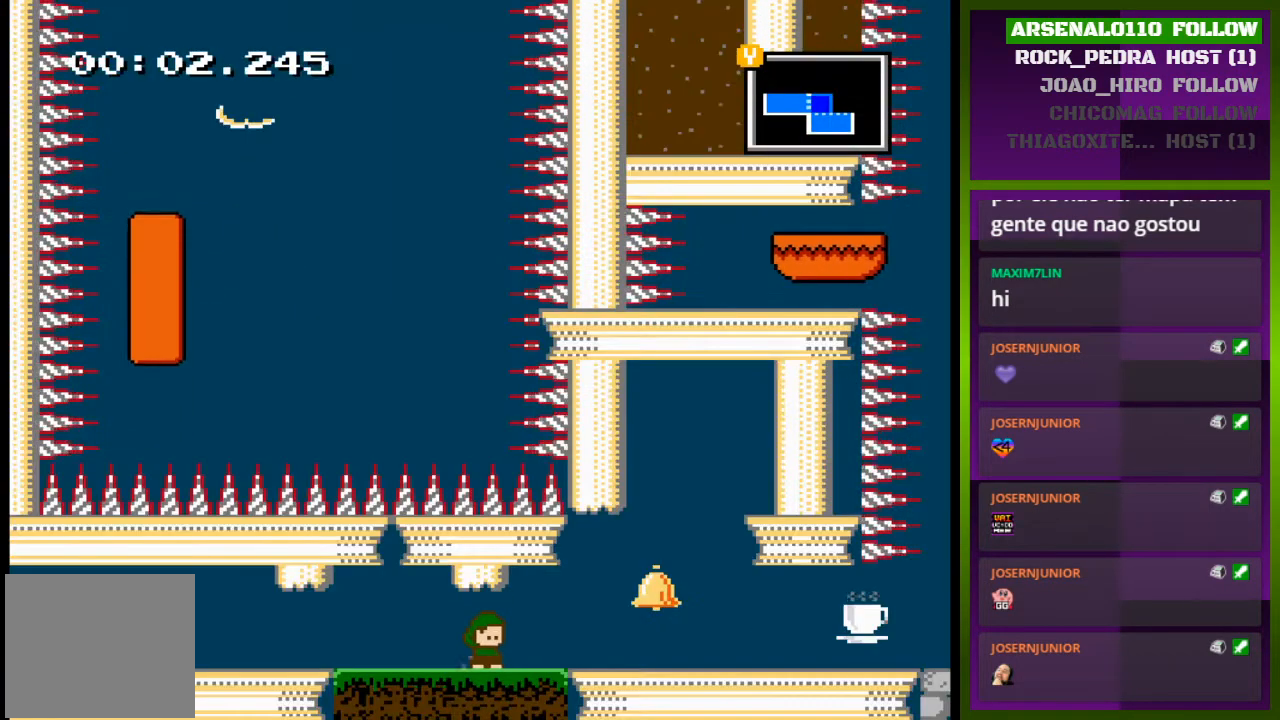
{"buttons": ["DPAD_RIGHT"], "events": [[33, "CROSS", "up"], [33, "DPAD_RIGHT", "down"]]}
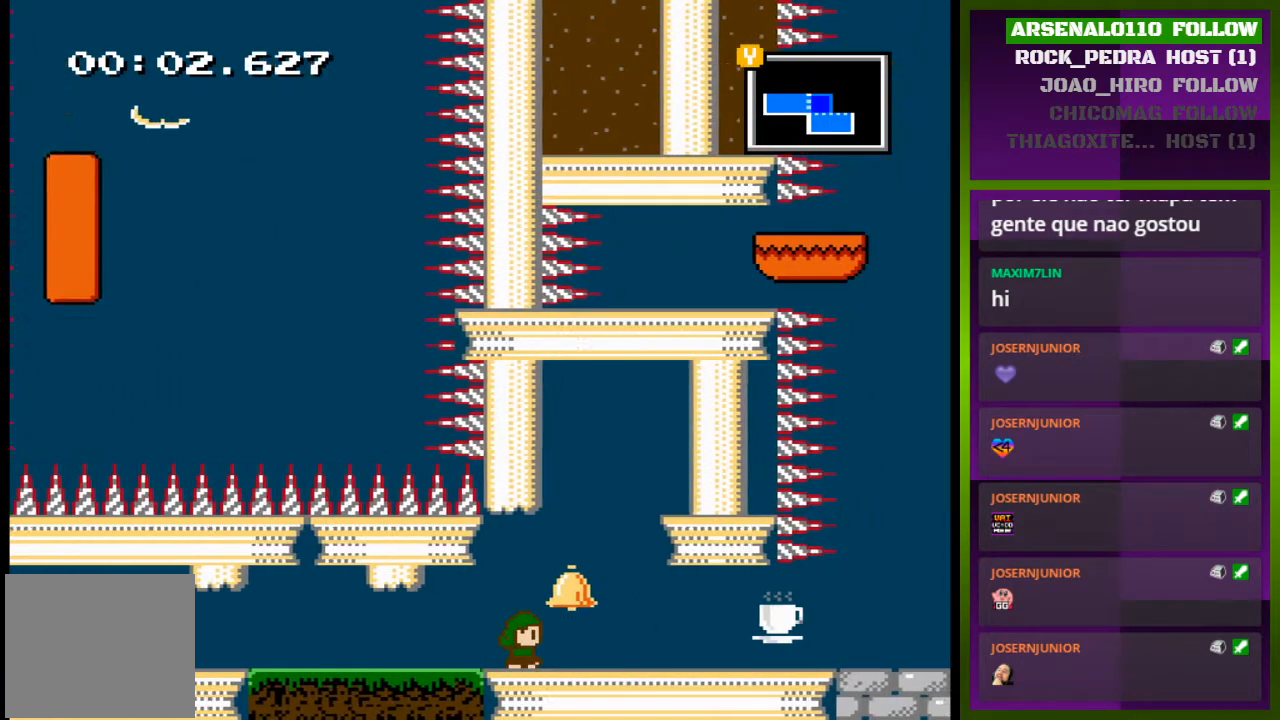
{"buttons": ["DPAD_RIGHT"], "events": []}
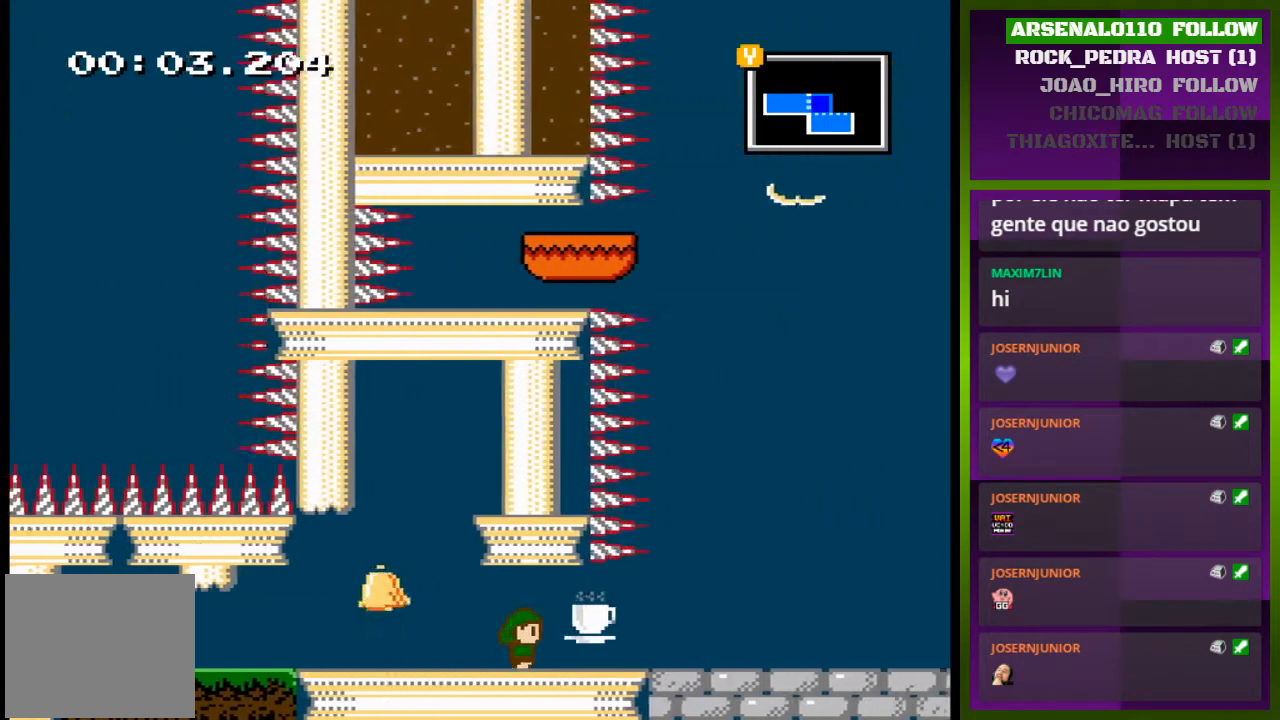
{"buttons": ["DPAD_RIGHT"], "events": []}
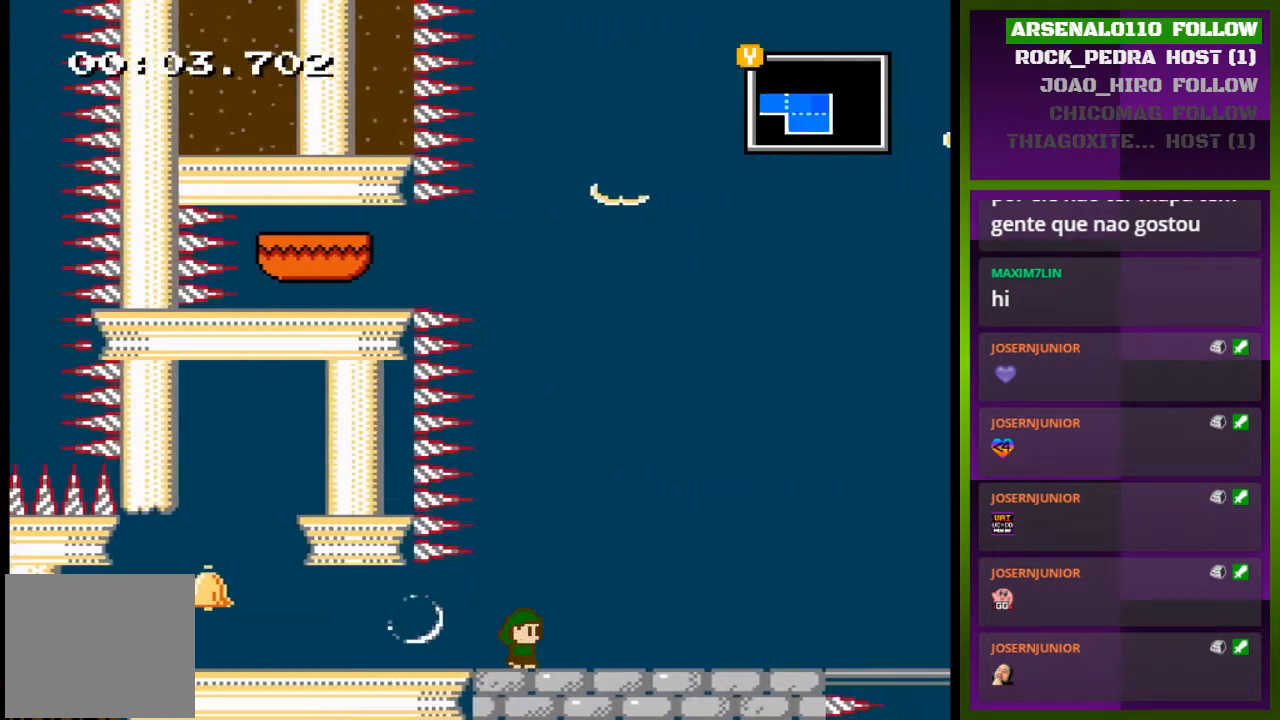
{"buttons": ["DPAD_RIGHT"], "events": []}
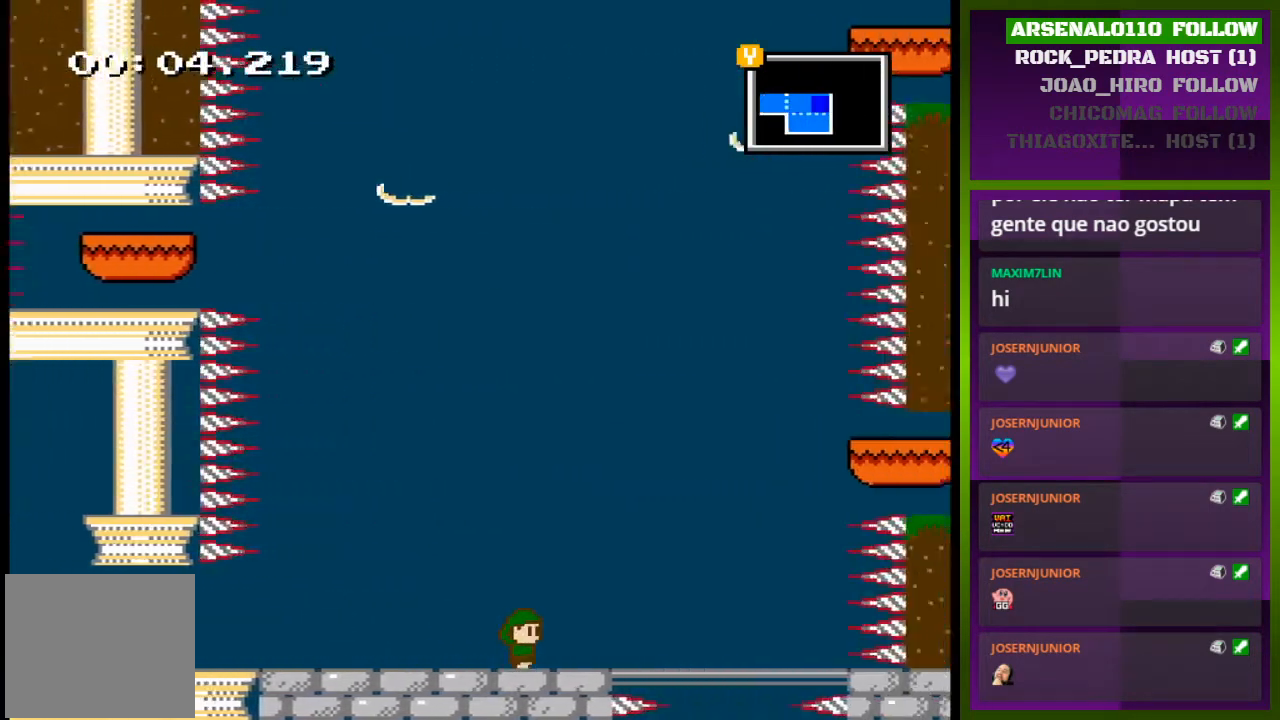
{"buttons": ["DPAD_DOWN"], "events": [[467, "DPAD_DOWN", "down"], [467, "DPAD_RIGHT", "up"]]}
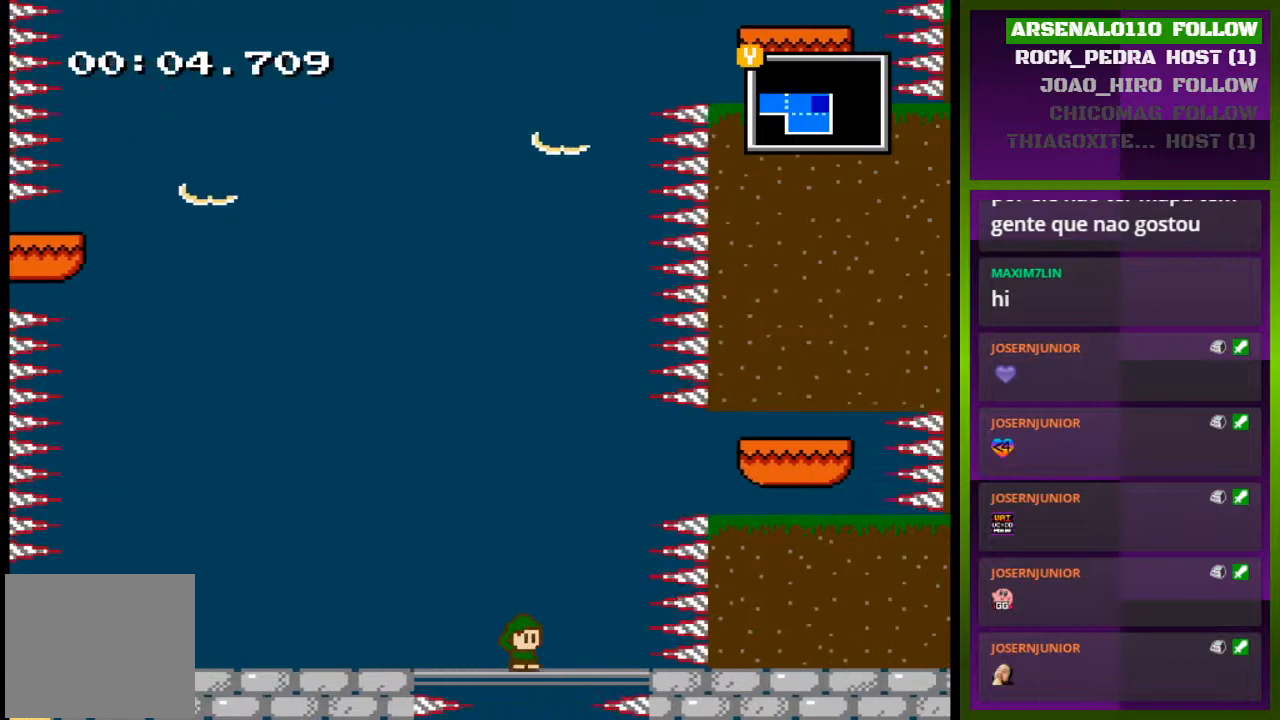
{"buttons": [], "events": [[100, "DPAD_DOWN", "up"]]}
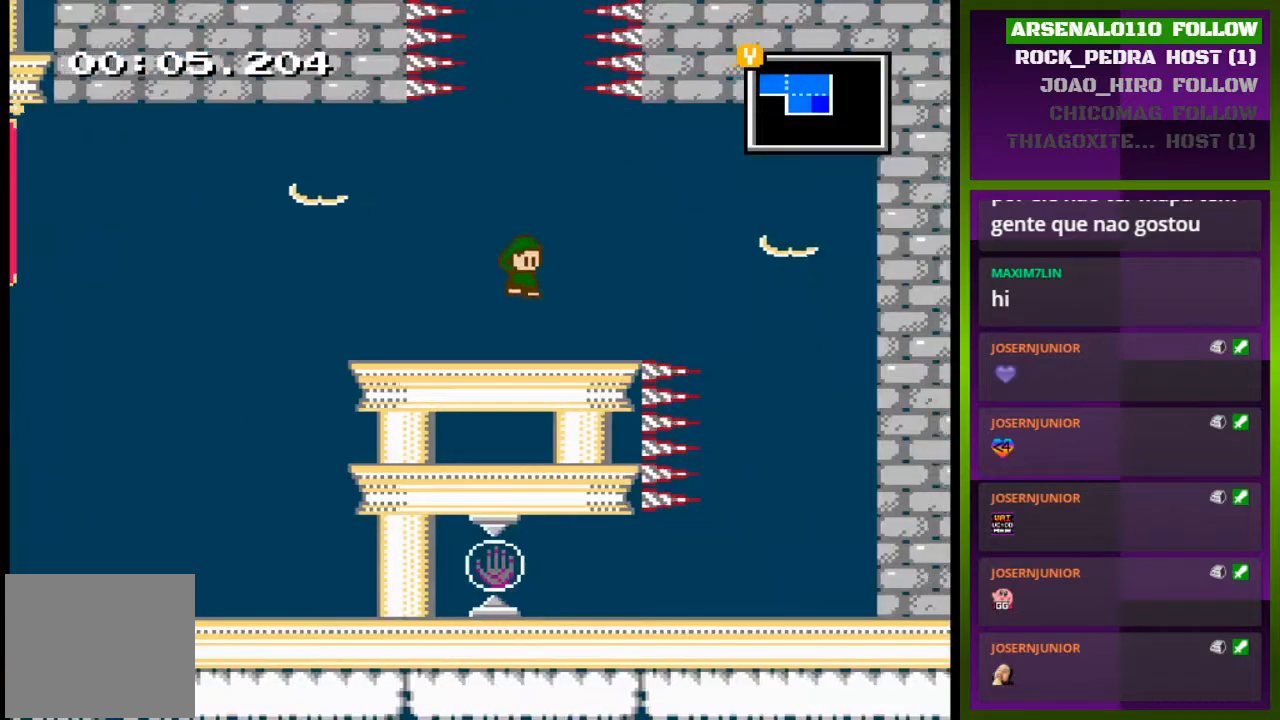
{"buttons": ["DPAD_RIGHT"], "events": [[33, "DPAD_RIGHT", "down"]]}
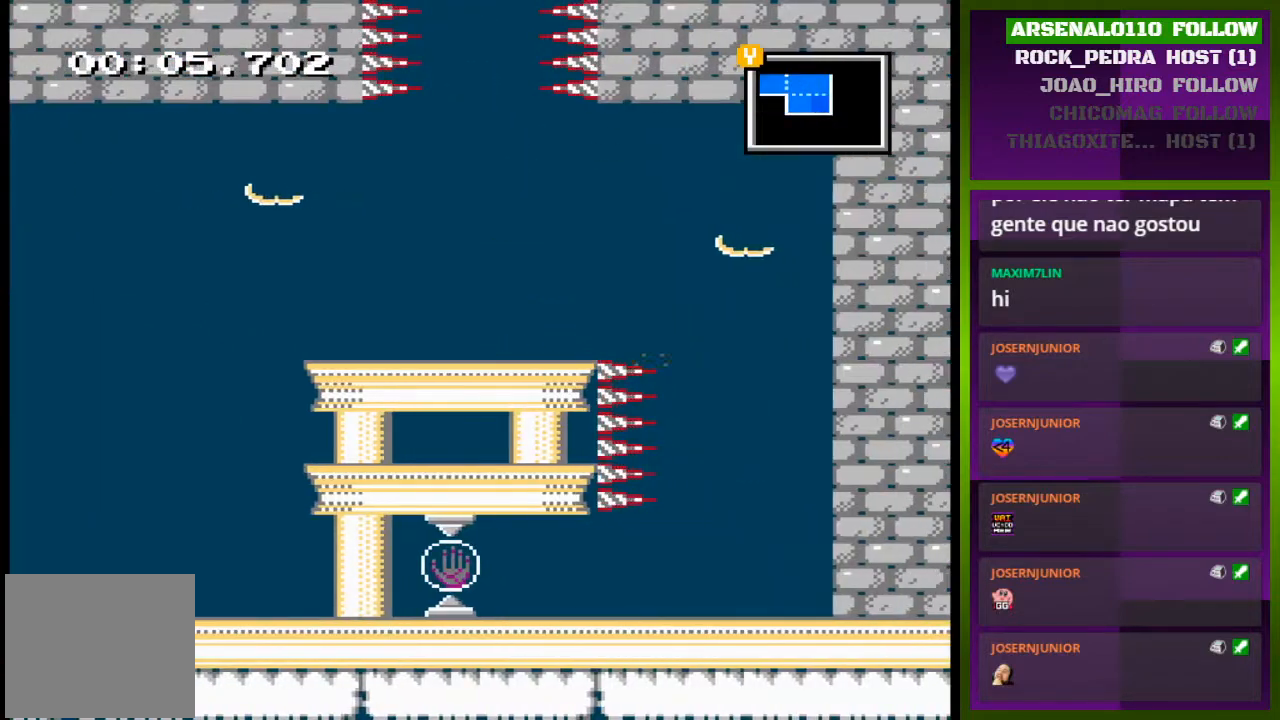
{"buttons": [], "events": [[133, "DPAD_RIGHT", "up"]]}
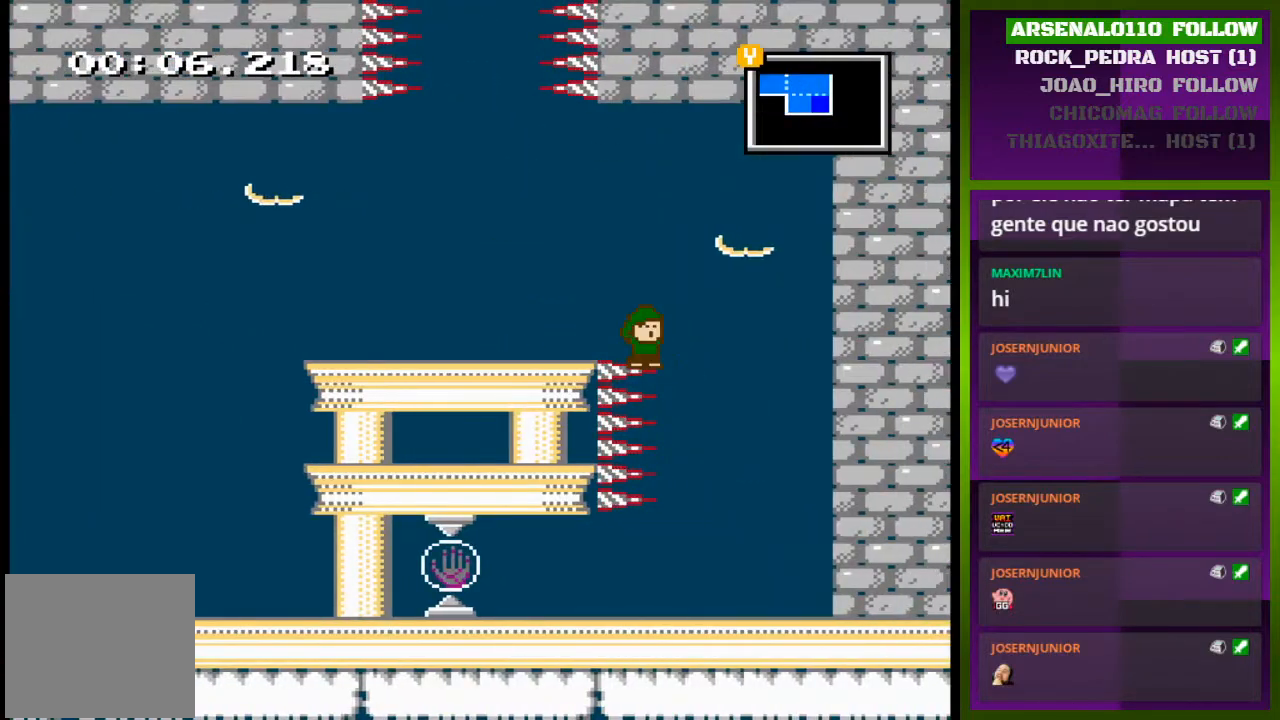
{"buttons": ["DPAD_RIGHT"], "events": [[267, "DPAD_RIGHT", "down"]]}
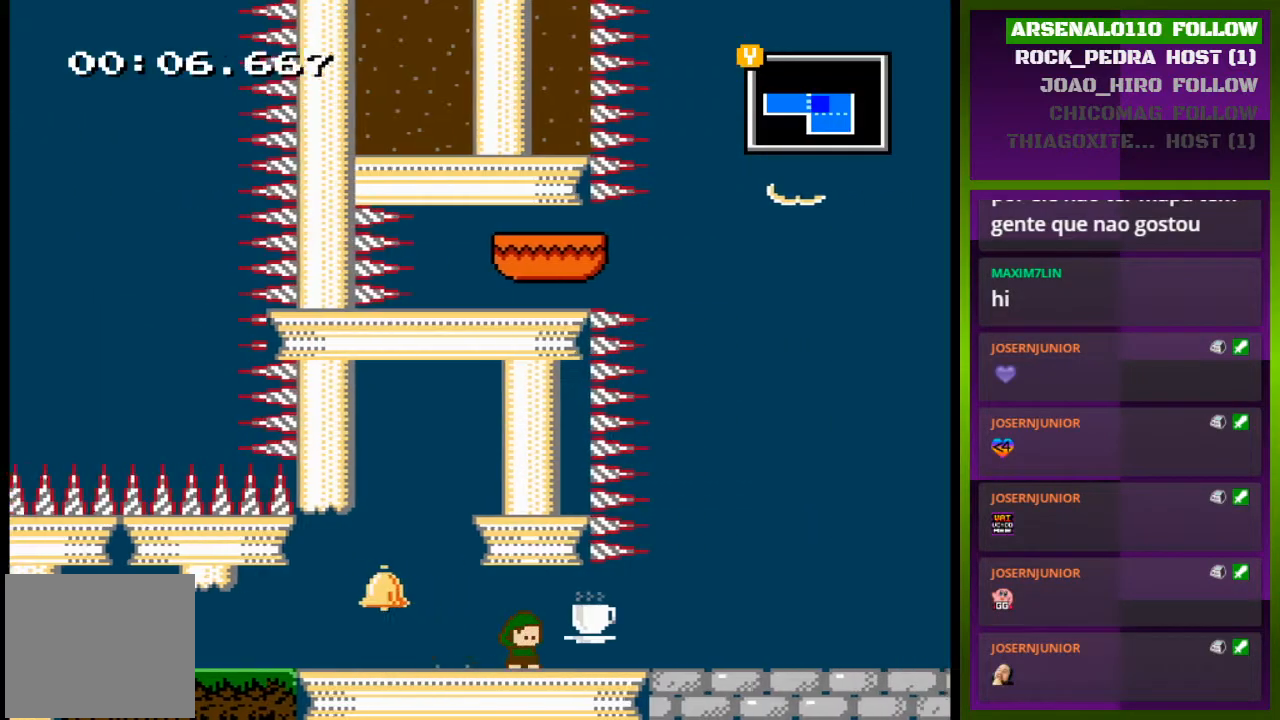
{"buttons": ["DPAD_RIGHT"], "events": [[67, "DPAD_RIGHT", "up"], [100, "DPAD_RIGHT", "down"]]}
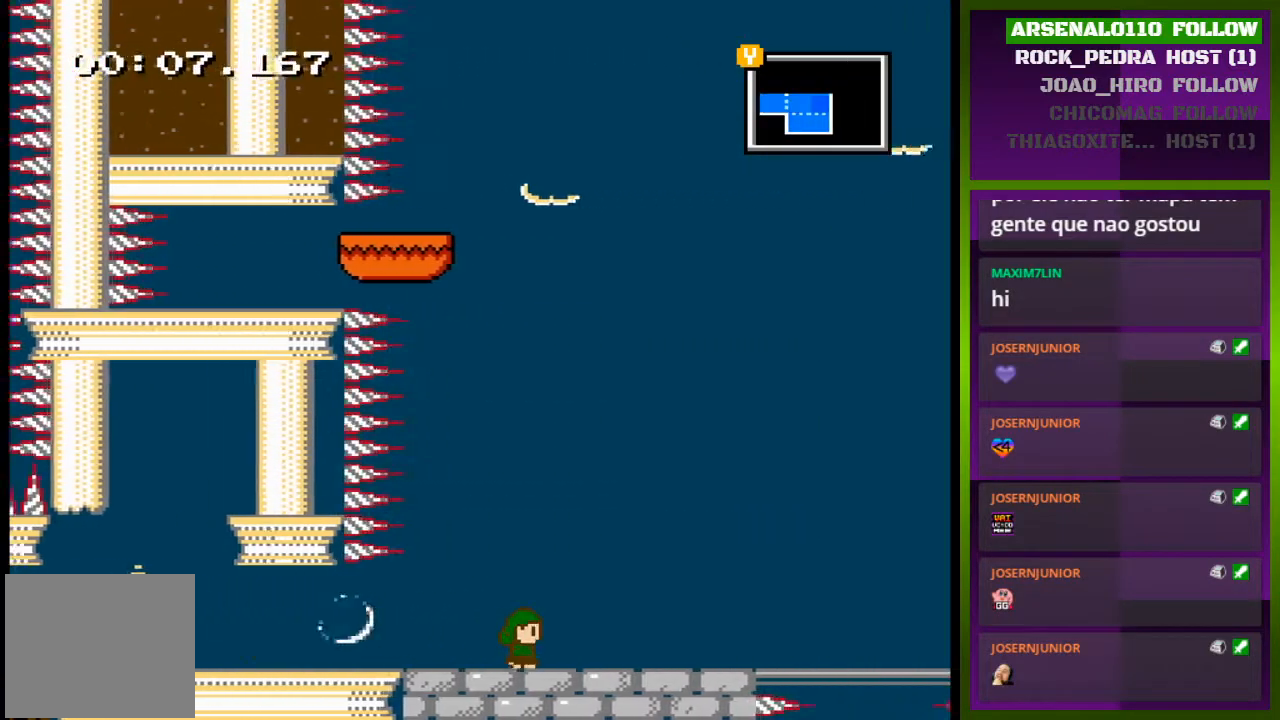
{"buttons": ["DPAD_RIGHT"], "events": []}
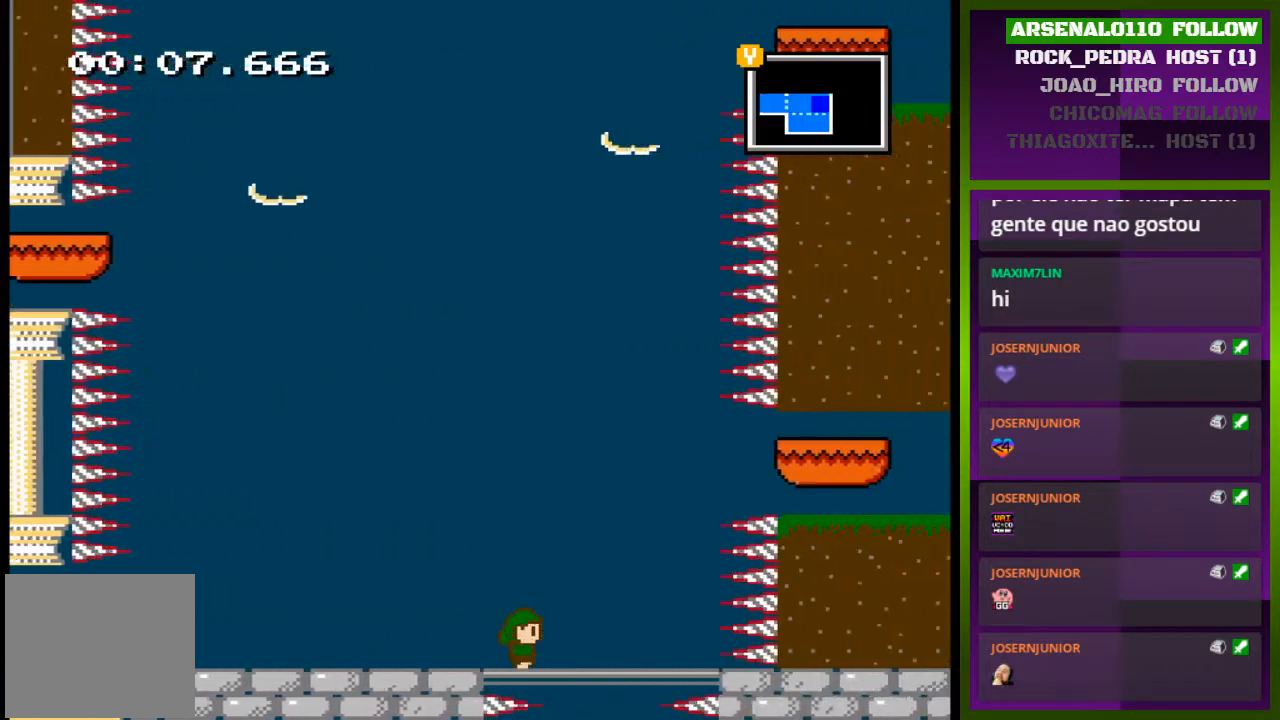
{"buttons": [], "events": [[133, "DPAD_DOWN", "down"], [167, "DPAD_RIGHT", "up"], [300, "DPAD_DOWN", "up"]]}
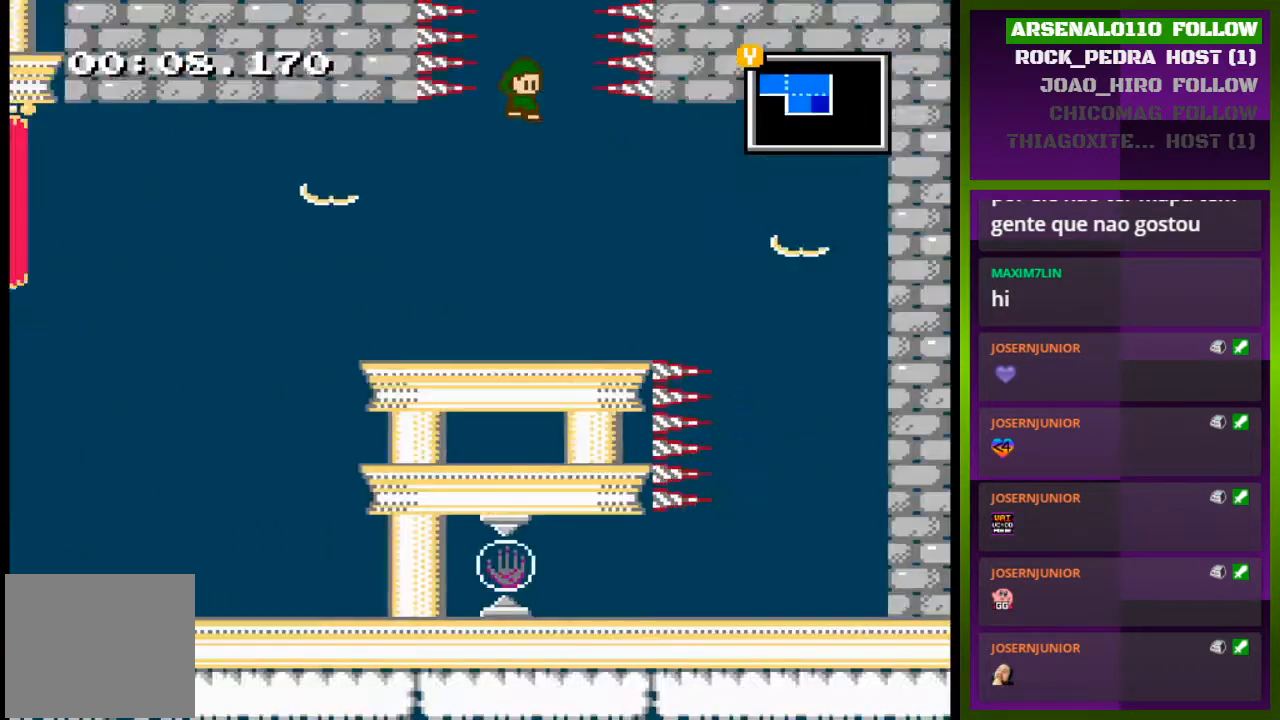
{"buttons": ["DPAD_RIGHT"], "events": [[133, "DPAD_RIGHT", "down"], [367, "CROSS", "down"], [433, "CROSS", "up"]]}
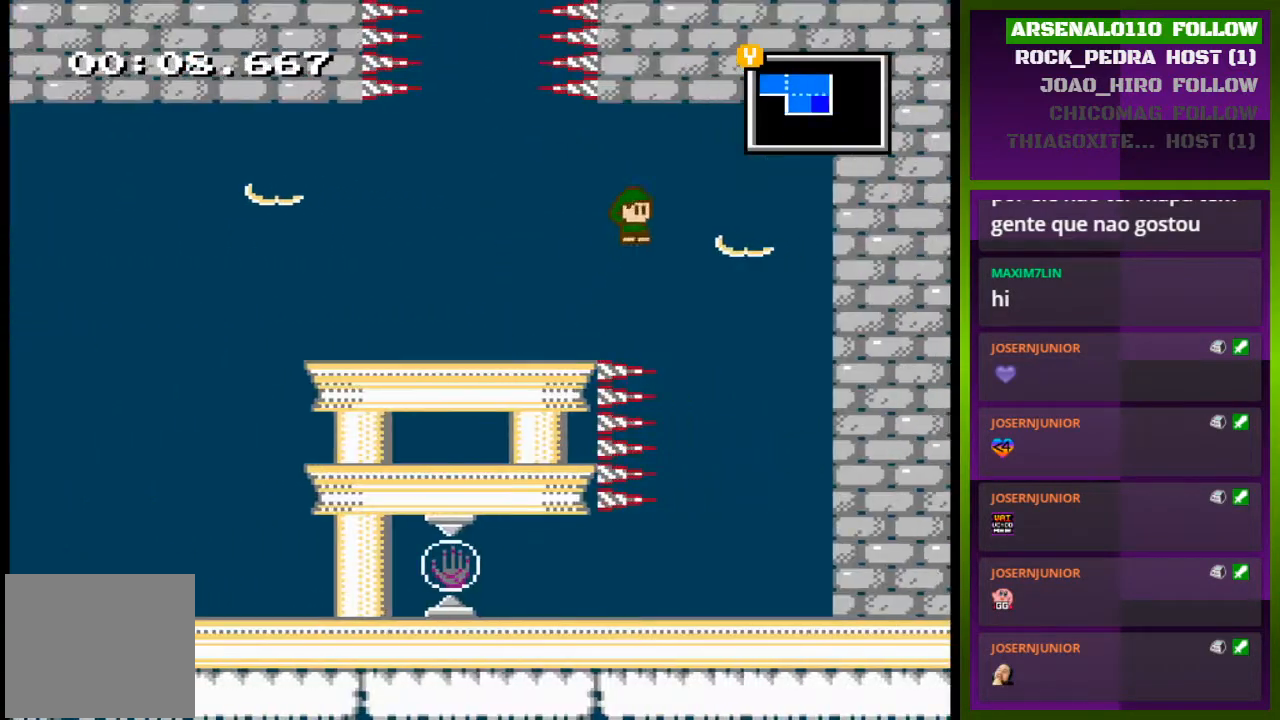
{"buttons": ["DPAD_LEFT"], "events": [[300, "DPAD_RIGHT", "up"], [400, "DPAD_LEFT", "down"]]}
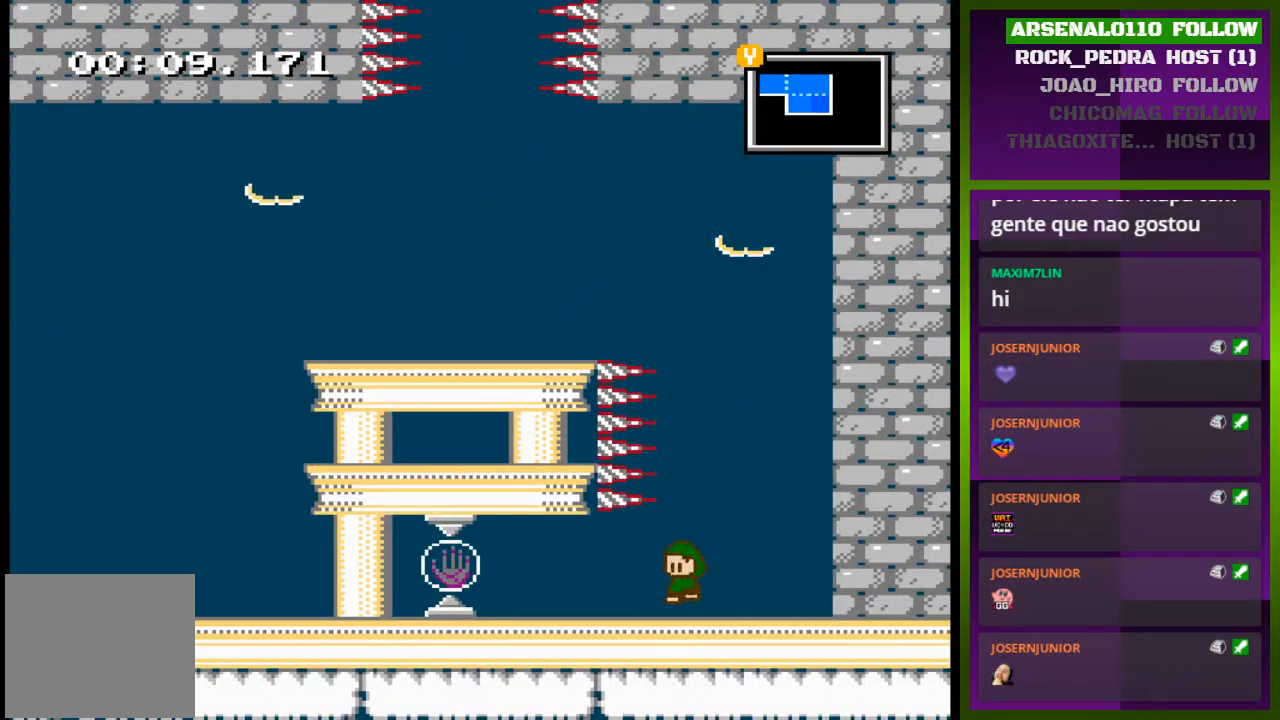
{"buttons": [], "events": [[500, "DPAD_LEFT", "up"]]}
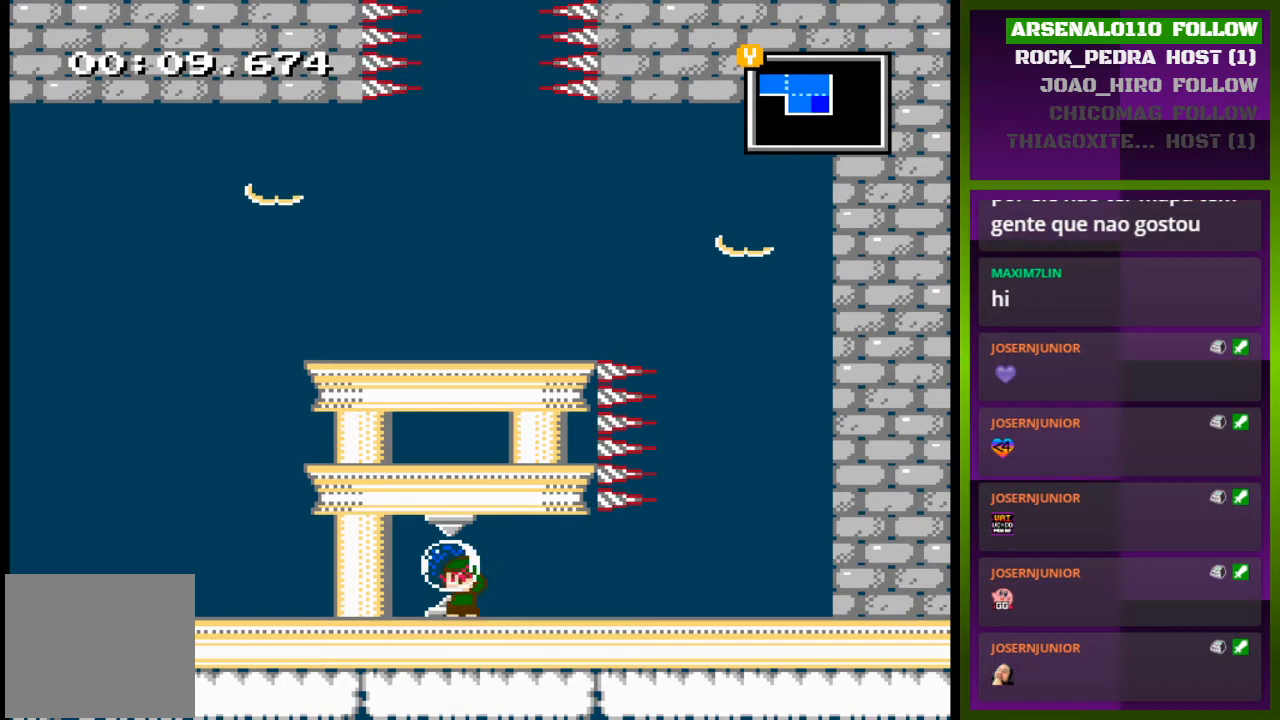
{"buttons": ["DPAD_RIGHT"], "events": [[33, "DPAD_RIGHT", "down"]]}
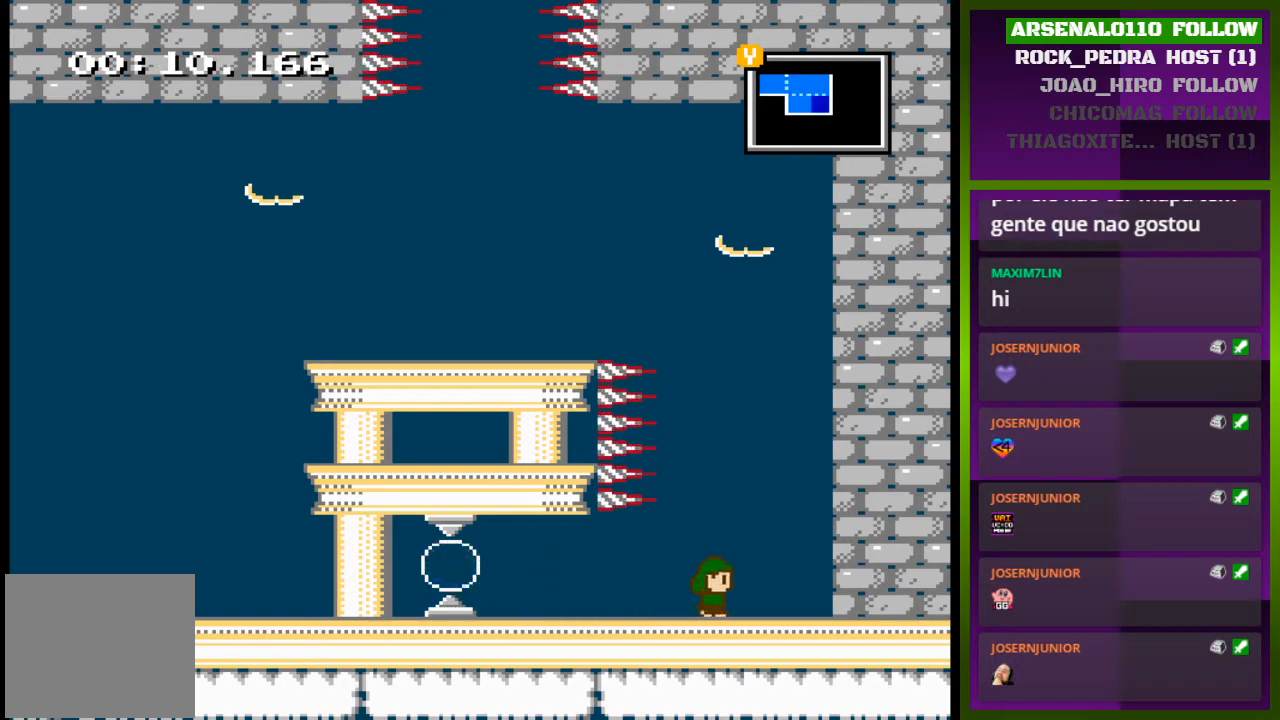
{"buttons": ["CROSS", "DPAD_LEFT"], "events": [[33, "CROSS", "down"], [267, "CROSS", "up"], [333, "CROSS", "down"], [333, "DPAD_RIGHT", "up"], [400, "DPAD_LEFT", "down"]]}